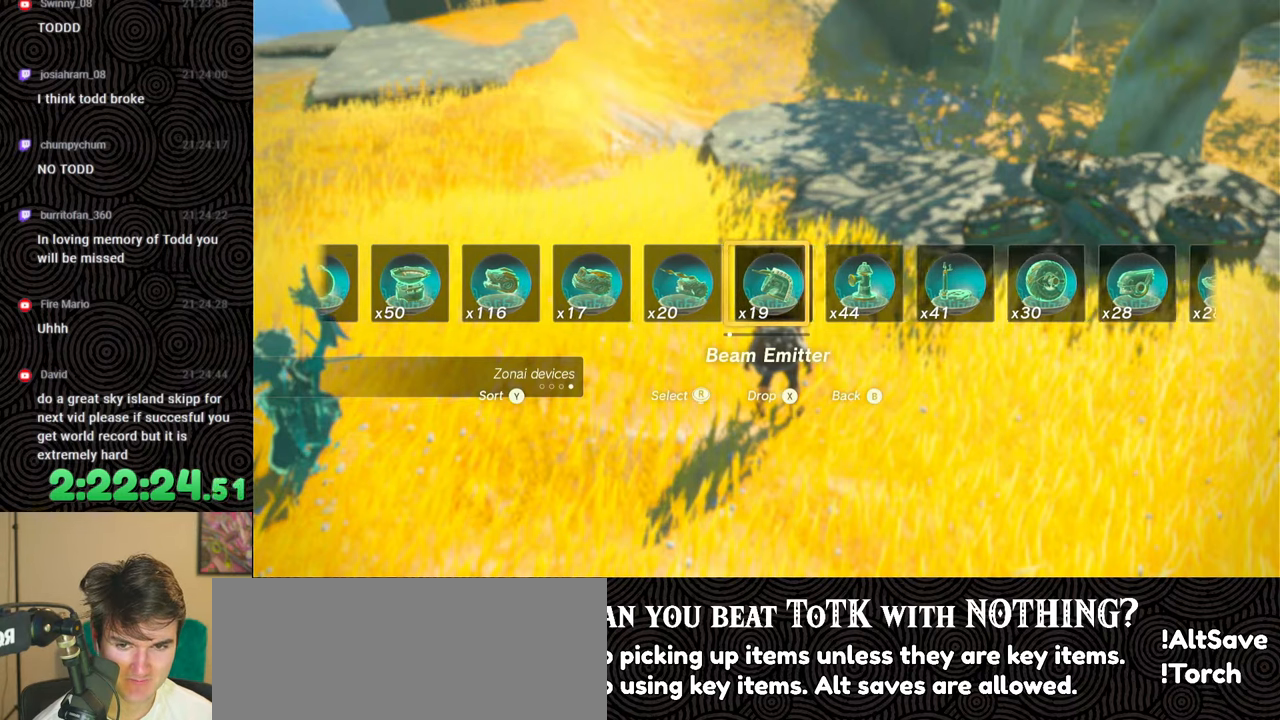
Gameplay with a controller (Nintendo layout); each line is a JSON object with the inputs held at the frame after it. "events" lists button and stick changes between this image and that frame as [ms after this image, input, new state], when the widget could be followed in between. Not read: L3 R3.
{"buttons": ["DPAD_UP"], "left_stick": "center", "right_stick": "right", "events": []}
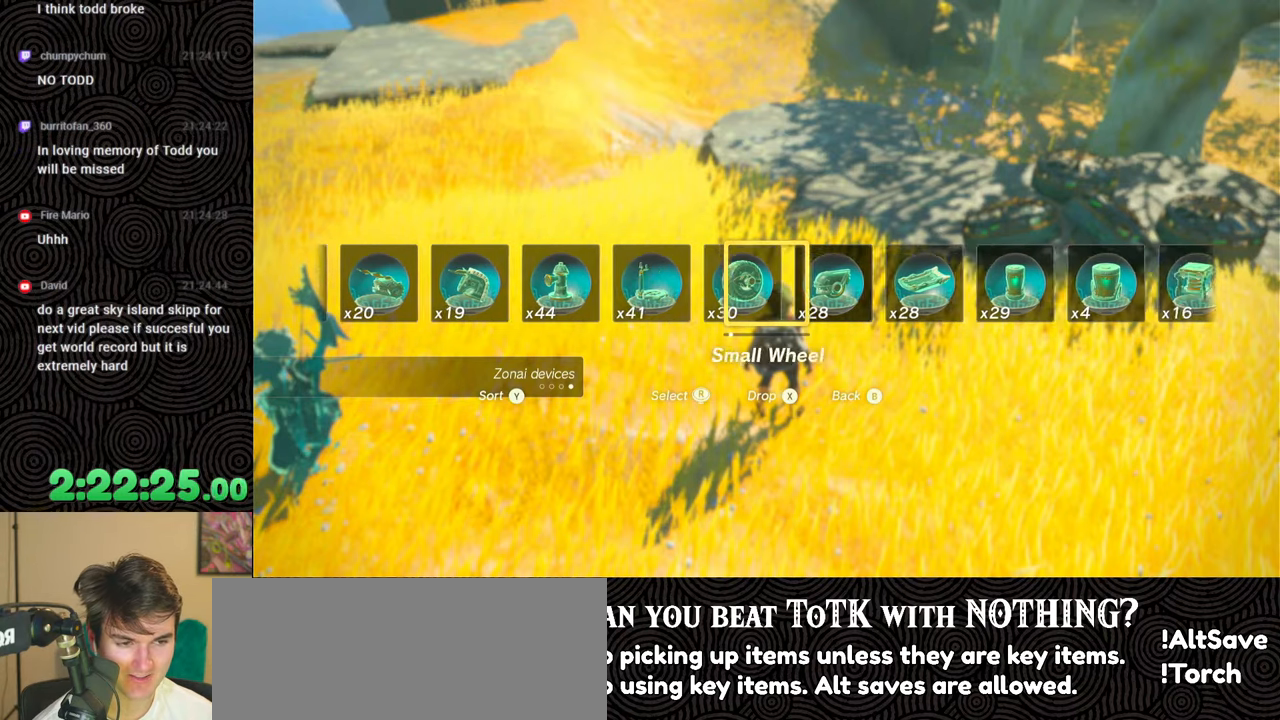
{"buttons": ["DPAD_UP"], "left_stick": "center", "right_stick": "right", "events": []}
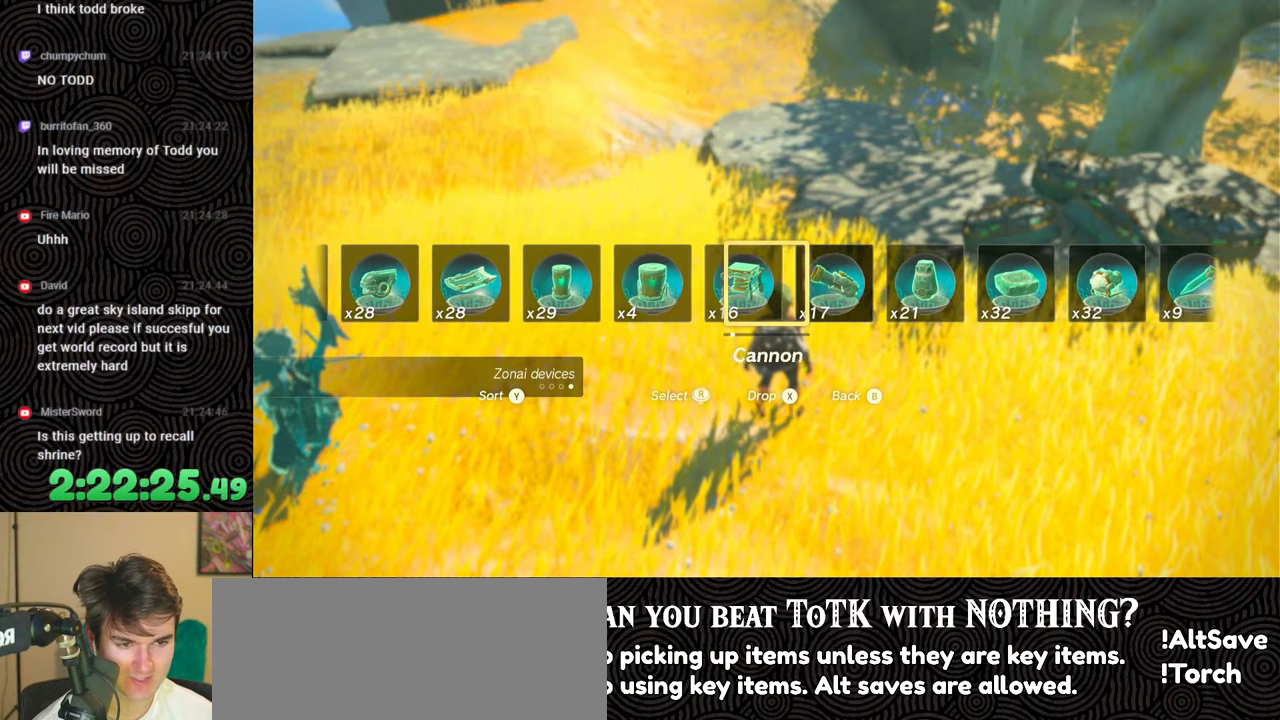
{"buttons": ["DPAD_UP"], "left_stick": "center", "right_stick": "right", "events": [[283, "right_stick", "center"], [433, "right_stick", "right"]]}
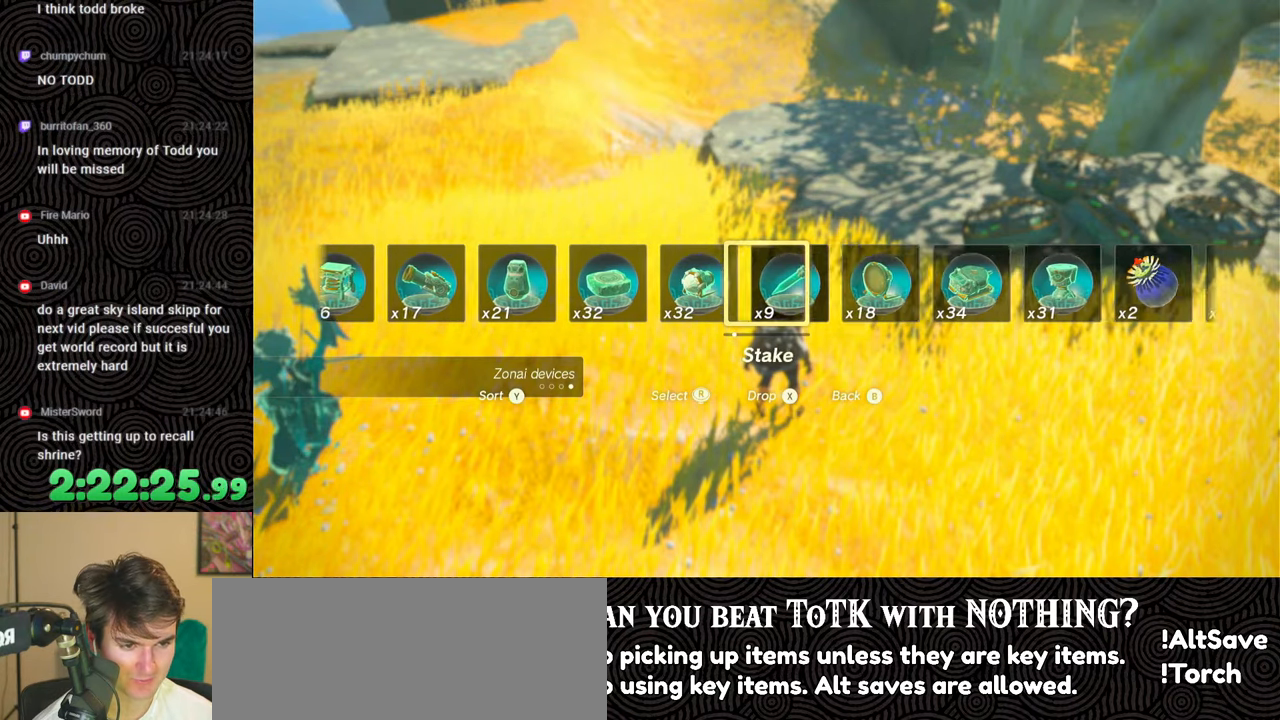
{"buttons": ["DPAD_UP"], "left_stick": "center", "right_stick": "left", "events": [[50, "right_stick", "center"], [167, "right_stick", "right"], [317, "right_stick", "center"], [383, "right_stick", "right"], [483, "right_stick", "left"]]}
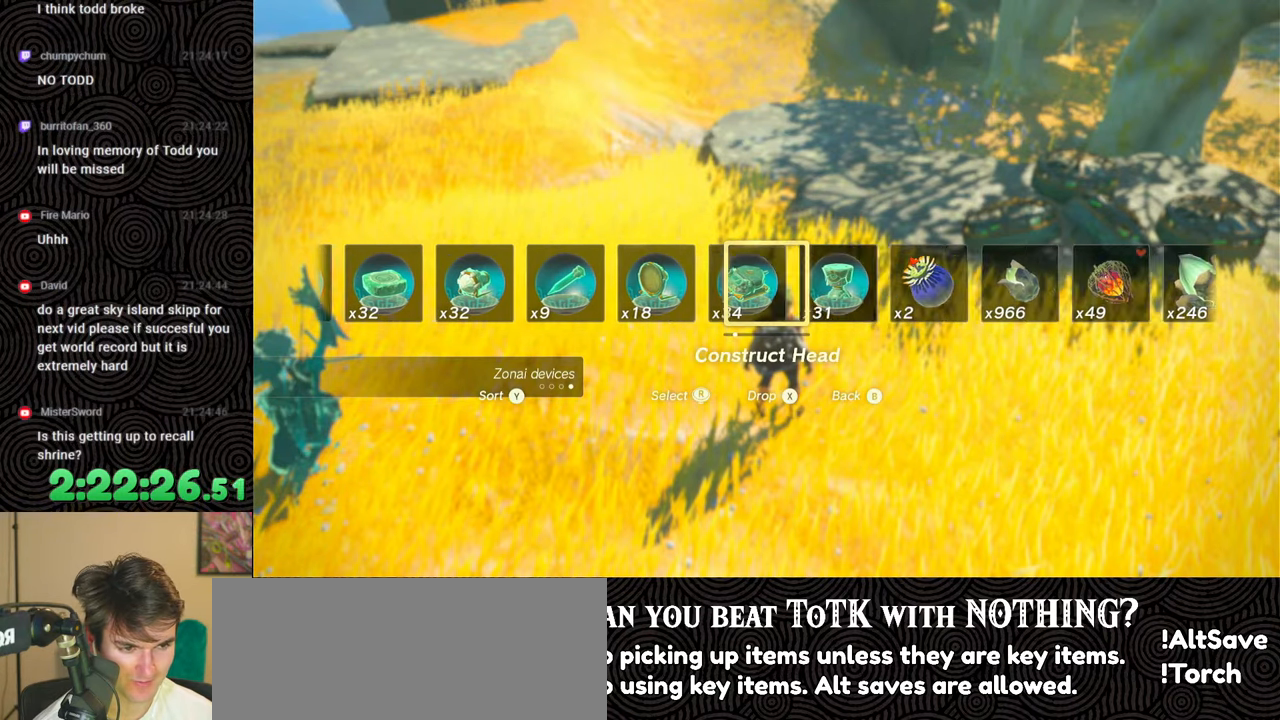
{"buttons": ["DPAD_UP"], "left_stick": "center", "right_stick": "left", "events": []}
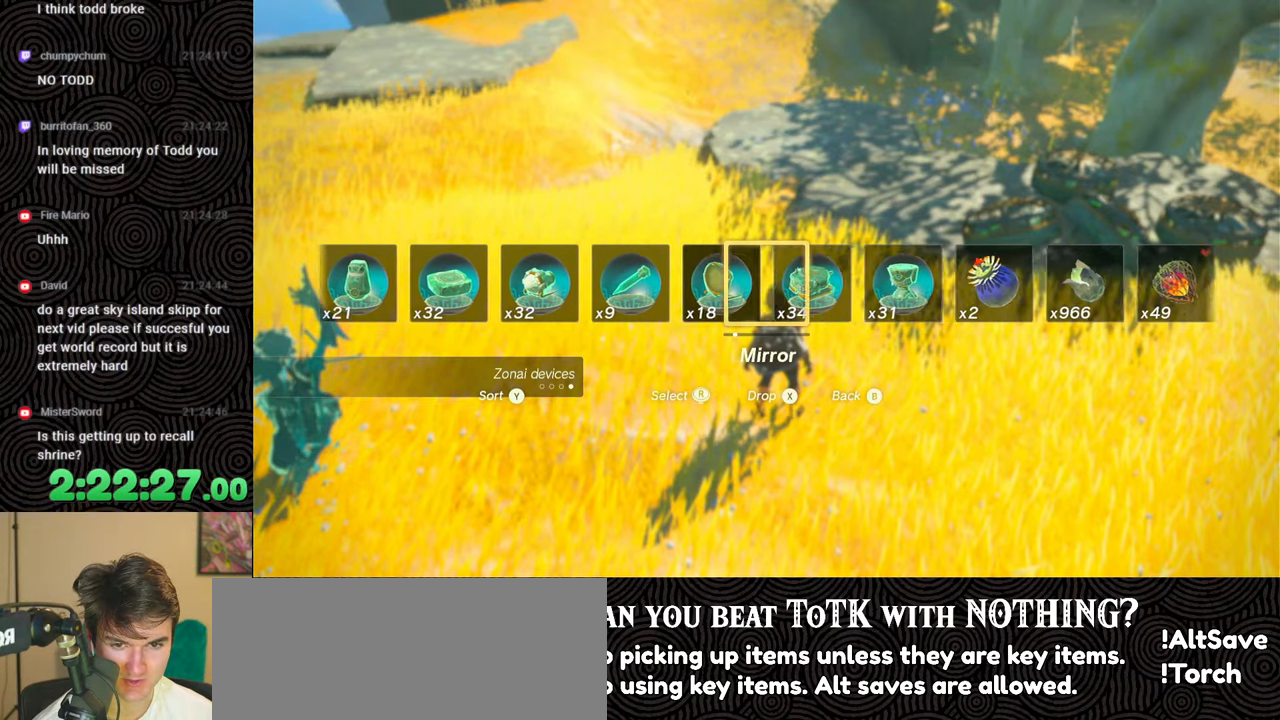
{"buttons": ["DPAD_UP"], "left_stick": "center", "right_stick": "left", "events": []}
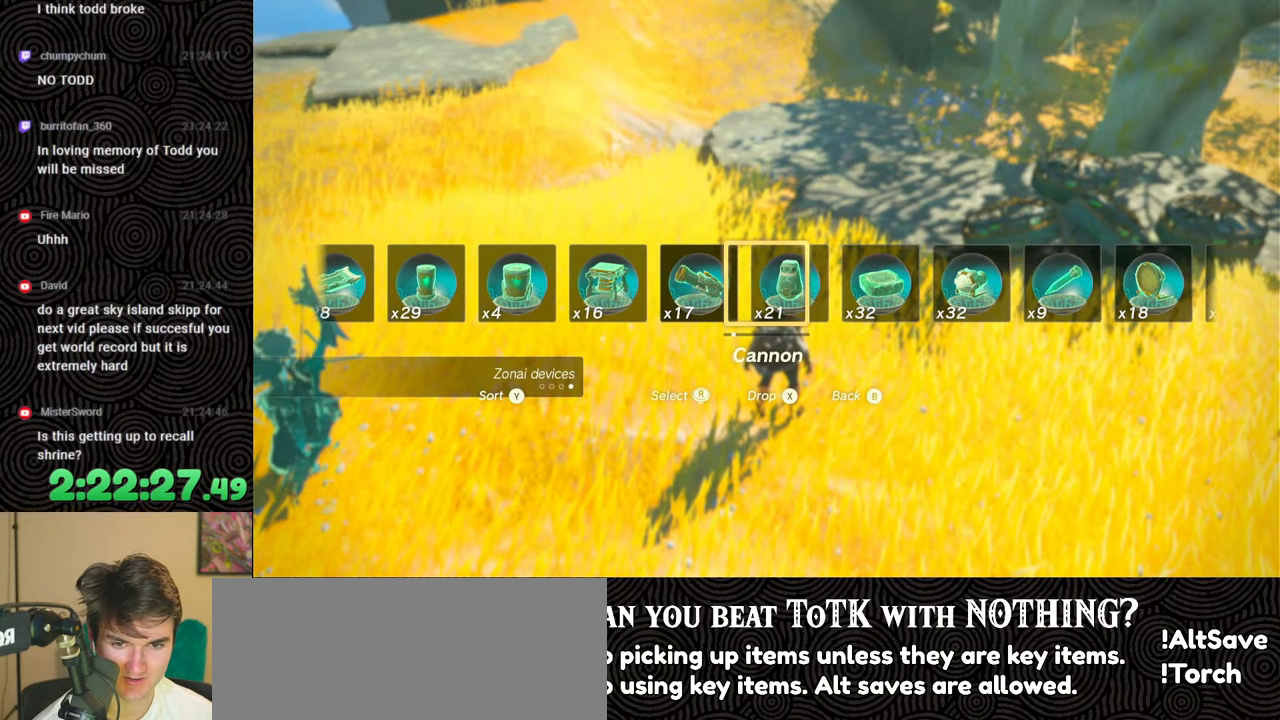
{"buttons": ["DPAD_UP"], "left_stick": "center", "right_stick": "left", "events": [[317, "right_stick", "center"], [433, "right_stick", "left"]]}
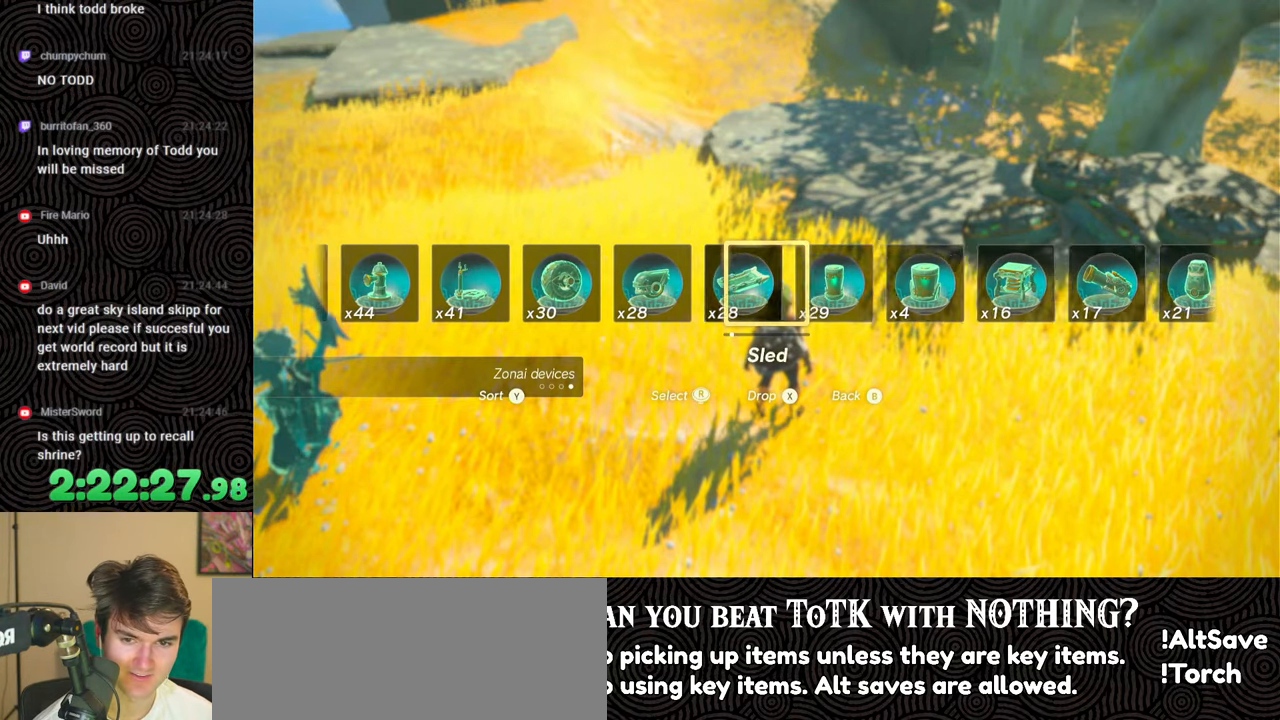
{"buttons": ["DPAD_UP"], "left_stick": "center", "right_stick": "left", "events": [[33, "right_stick", "center"], [83, "right_stick", "left"], [300, "right_stick", "center"], [350, "right_stick", "left"], [433, "right_stick", "center"], [483, "right_stick", "left"]]}
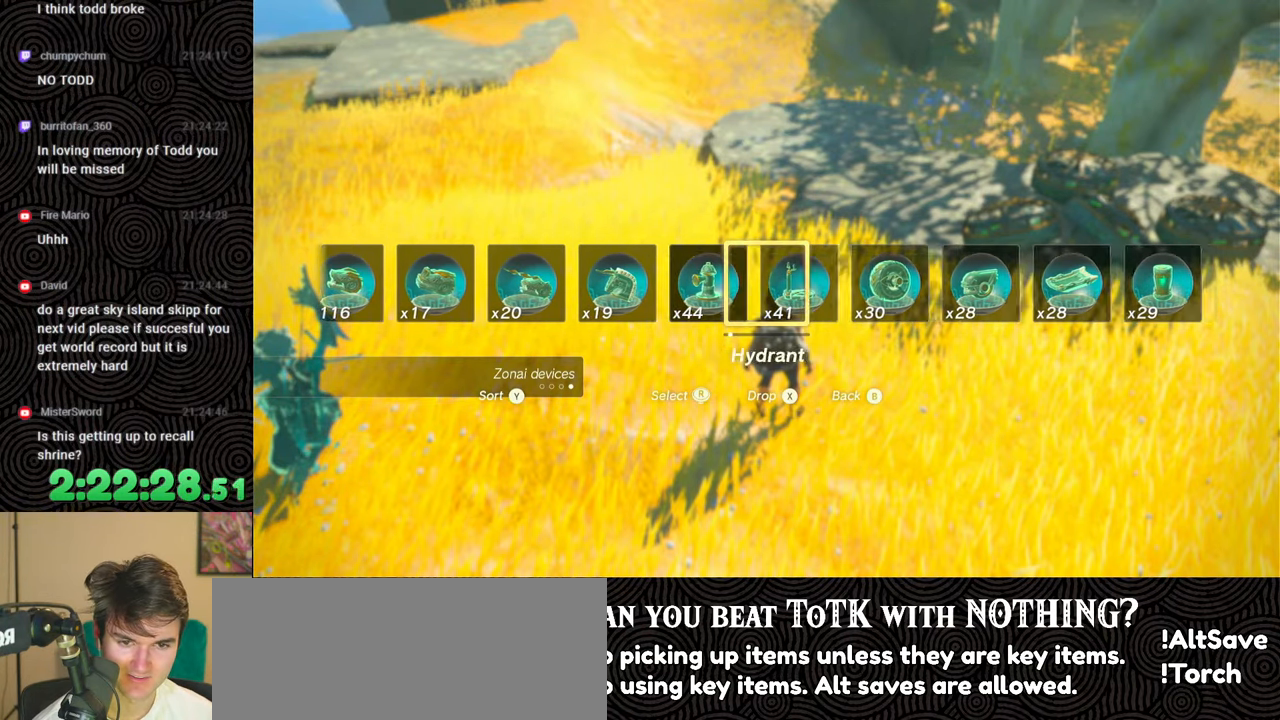
{"buttons": ["DPAD_UP"], "left_stick": "center", "right_stick": "center", "events": [[50, "right_stick", "center"], [117, "right_stick", "left"], [350, "right_stick", "center"], [400, "right_stick", "left"], [467, "right_stick", "center"]]}
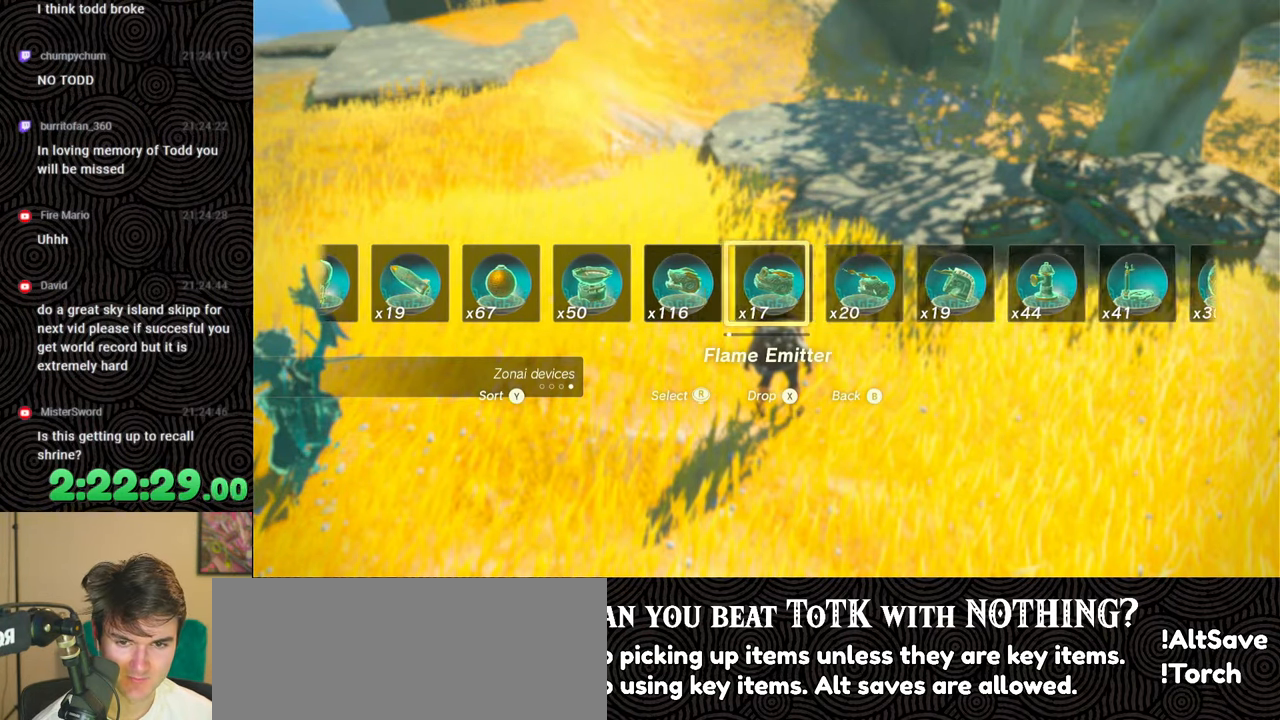
{"buttons": ["DPAD_UP"], "left_stick": "center", "right_stick": "left", "events": [[33, "right_stick", "left"], [250, "right_stick", "center"], [317, "right_stick", "left"], [400, "right_stick", "center"], [450, "right_stick", "left"]]}
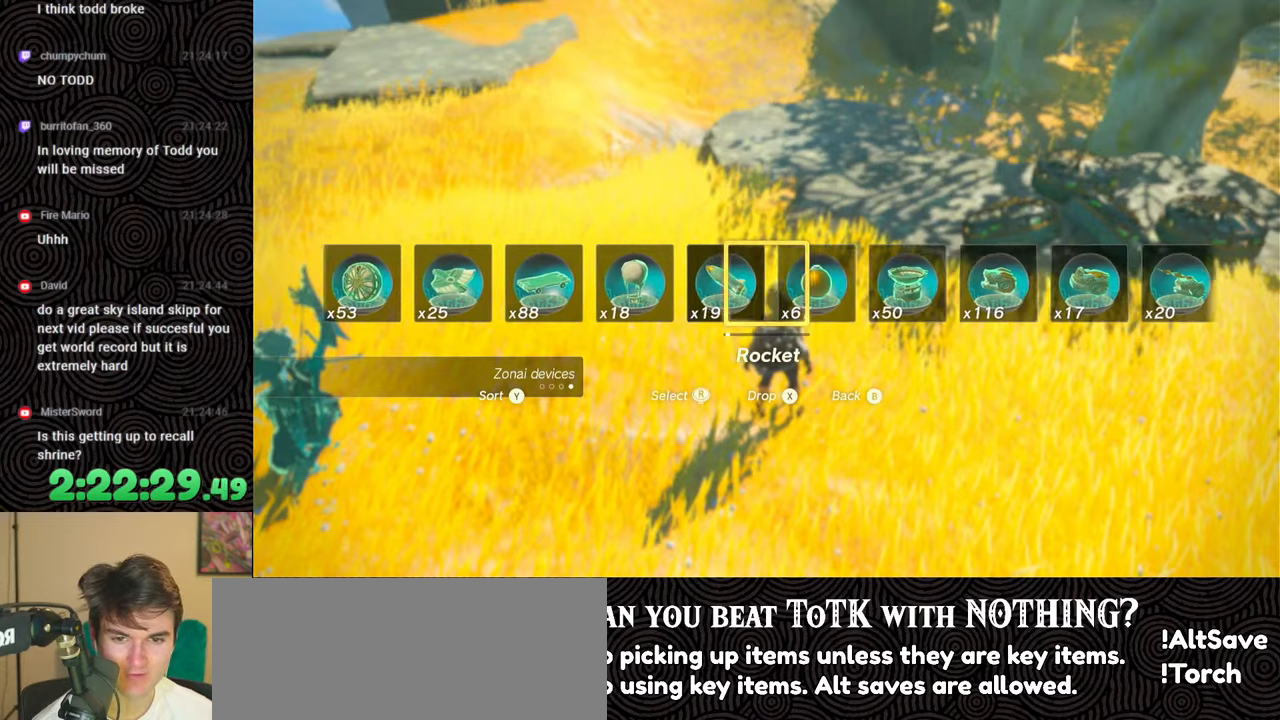
{"buttons": ["DPAD_UP"], "left_stick": "center", "right_stick": "center", "events": [[50, "right_stick", "center"], [100, "right_stick", "left"], [217, "right_stick", "center"]]}
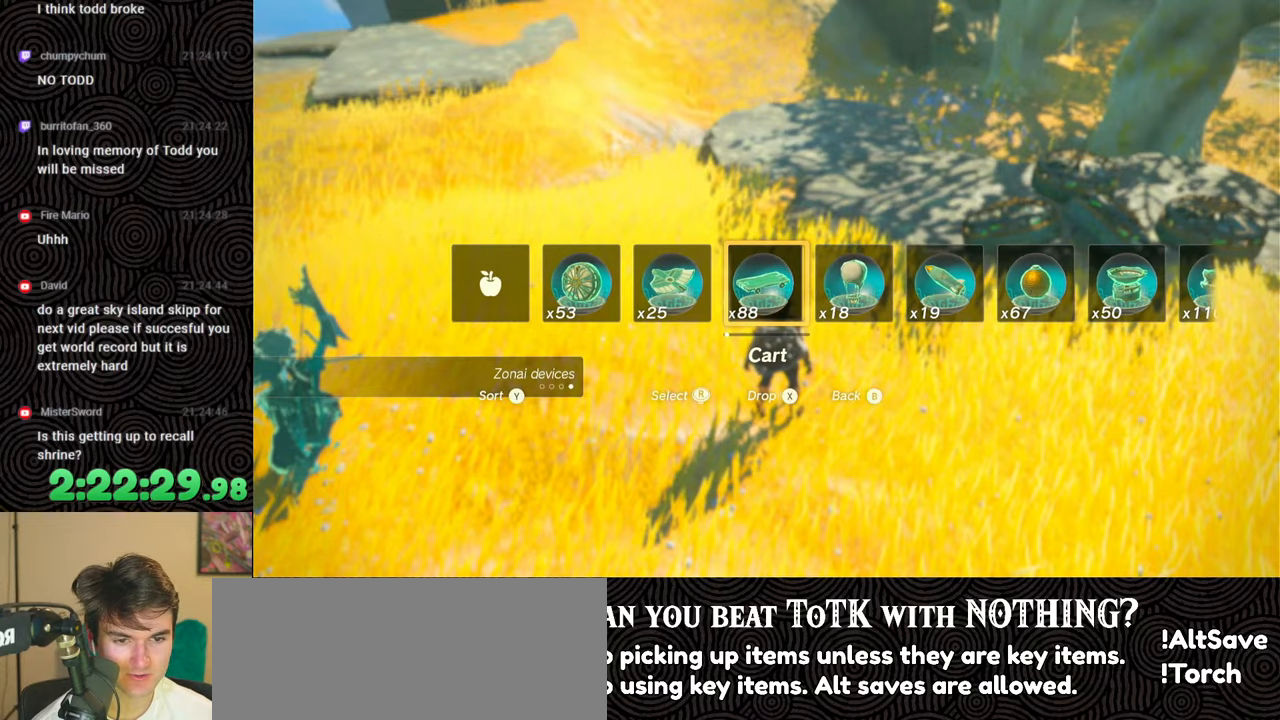
{"buttons": [], "left_stick": "center", "right_stick": "center", "events": [[133, "X", "down"], [267, "X", "up"], [400, "DPAD_UP", "up"]]}
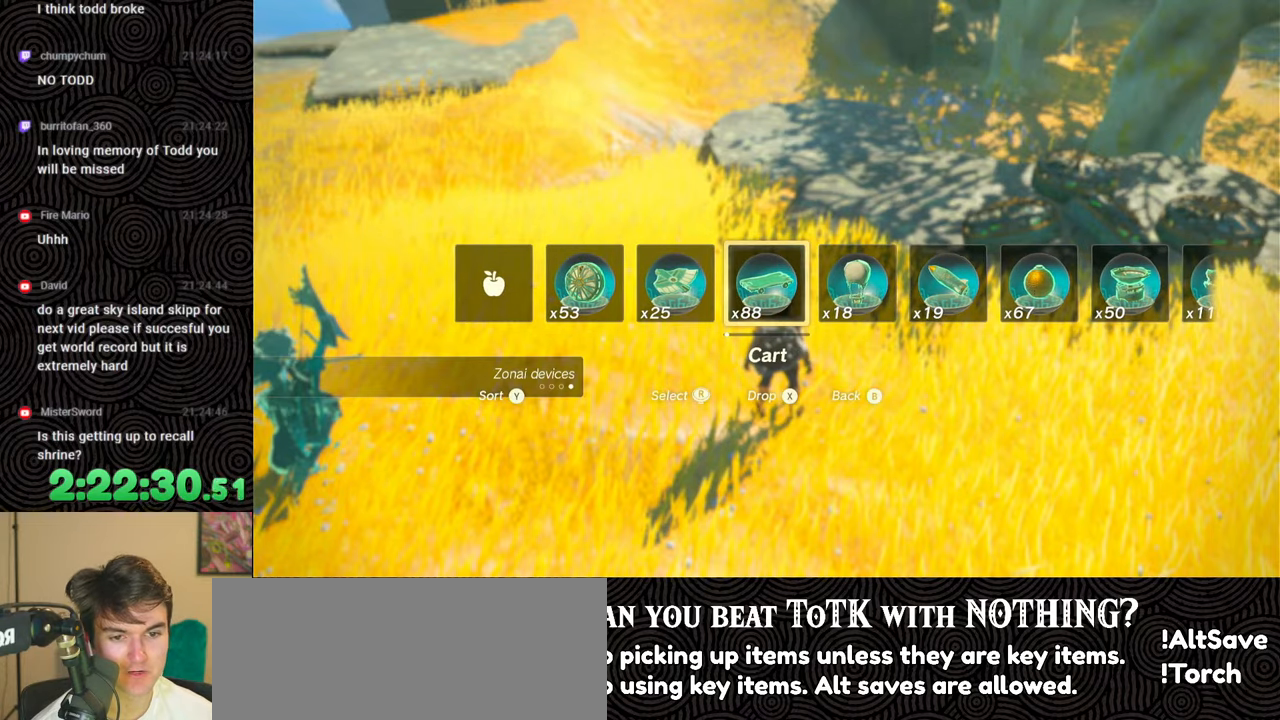
{"buttons": ["L1"], "left_stick": "center", "right_stick": "center", "events": [[317, "left_stick", "up"], [433, "left_stick", "center"], [500, "L1", "down"]]}
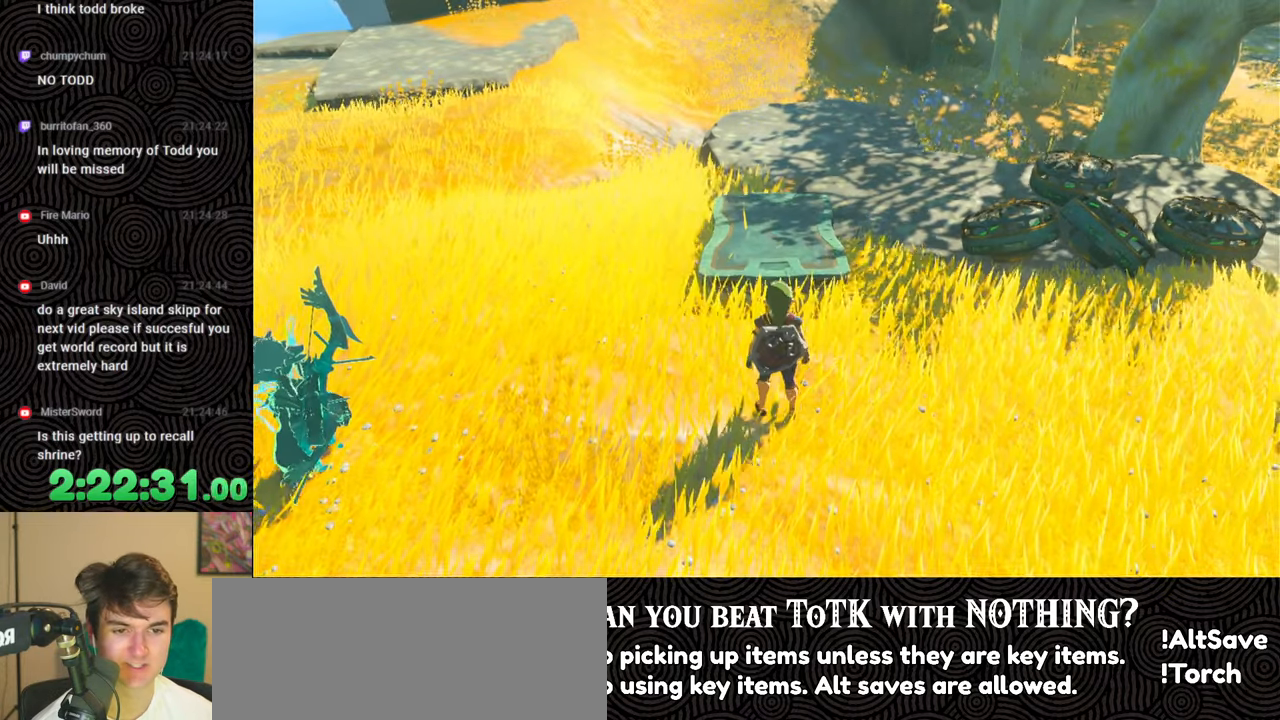
{"buttons": [], "left_stick": "center", "right_stick": "center", "events": [[333, "right_stick", "down"], [433, "L1", "up"], [467, "right_stick", "center"]]}
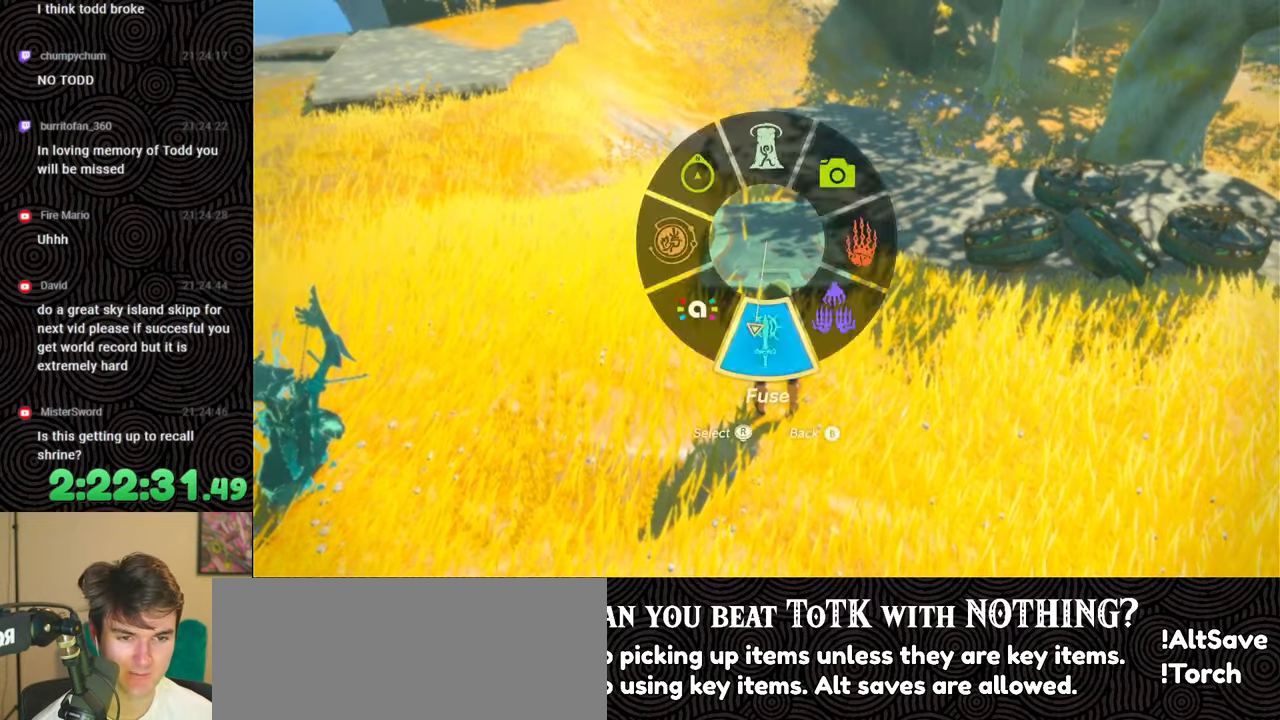
{"buttons": ["DPAD_UP", "DPAD_LEFT"], "left_stick": "center", "right_stick": "center", "events": [[50, "left_stick", "up"], [183, "left_stick", "center"], [400, "DPAD_LEFT", "down"], [400, "DPAD_UP", "down"]]}
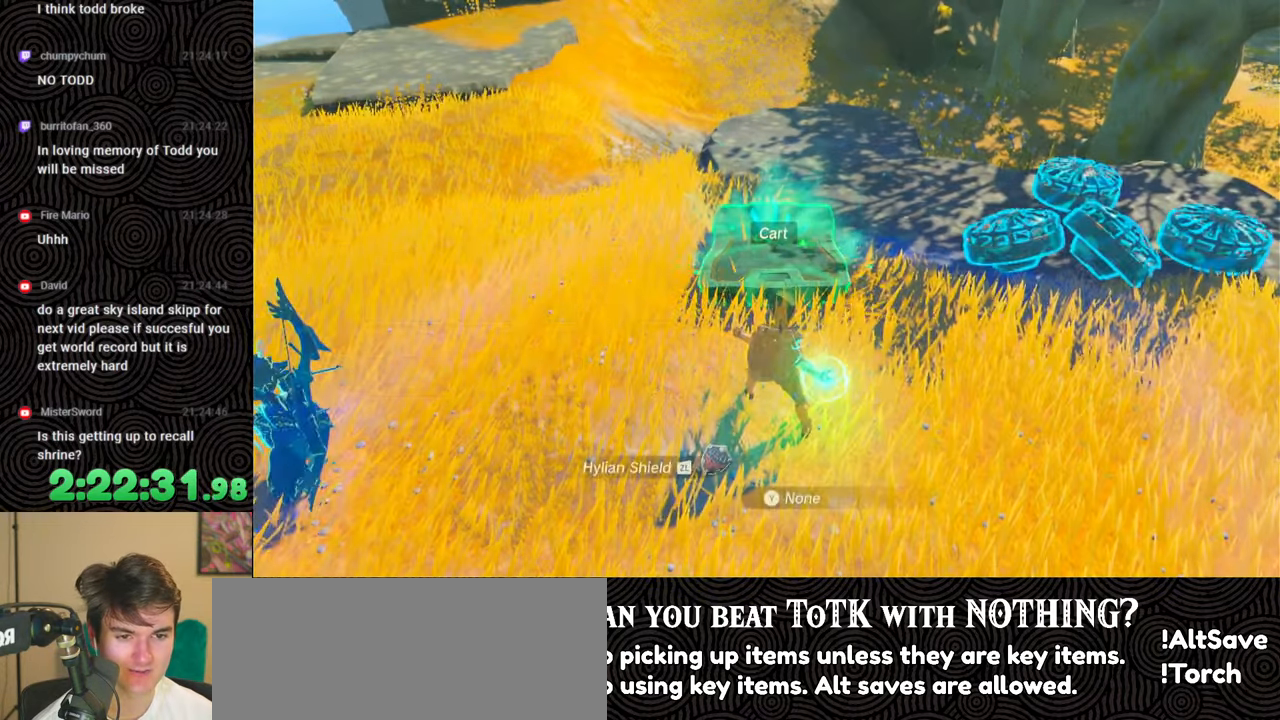
{"buttons": [], "left_stick": "up", "right_stick": "center", "events": [[267, "DPAD_UP", "up"], [317, "DPAD_LEFT", "up"], [483, "left_stick", "up"]]}
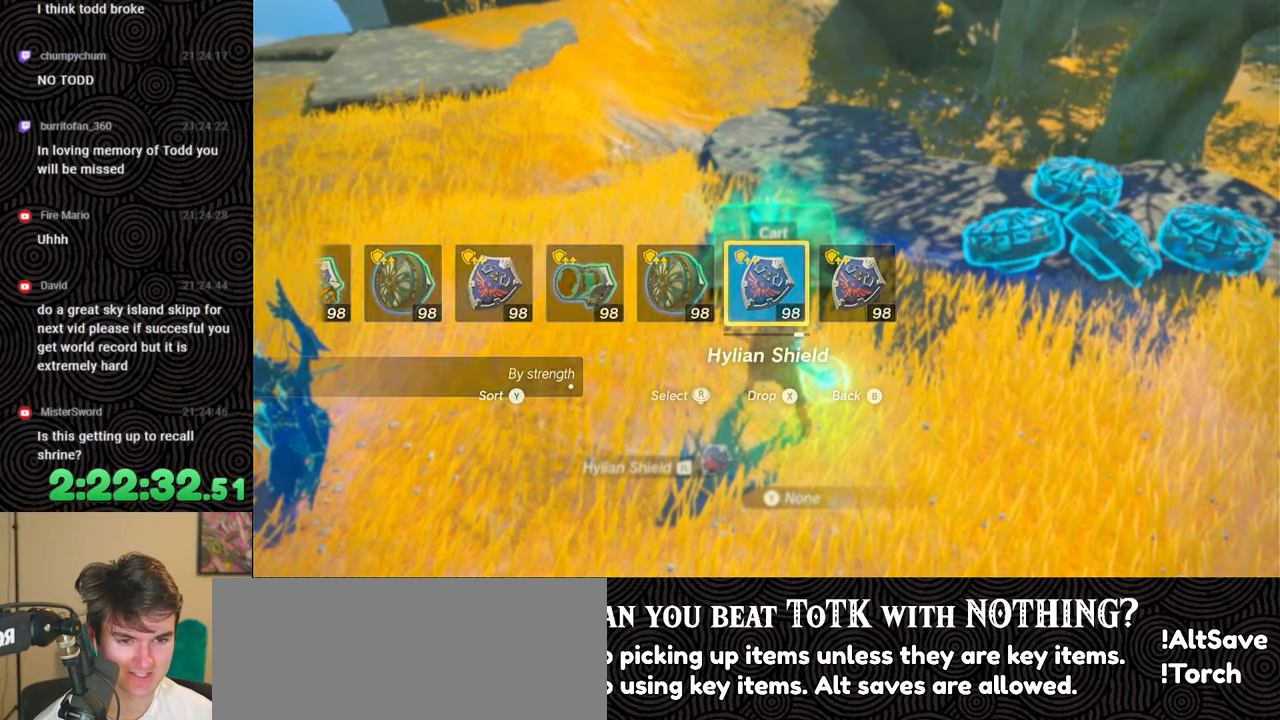
{"buttons": ["L1"], "left_stick": "center", "right_stick": "center", "events": [[100, "left_stick", "center"], [367, "L1", "down"]]}
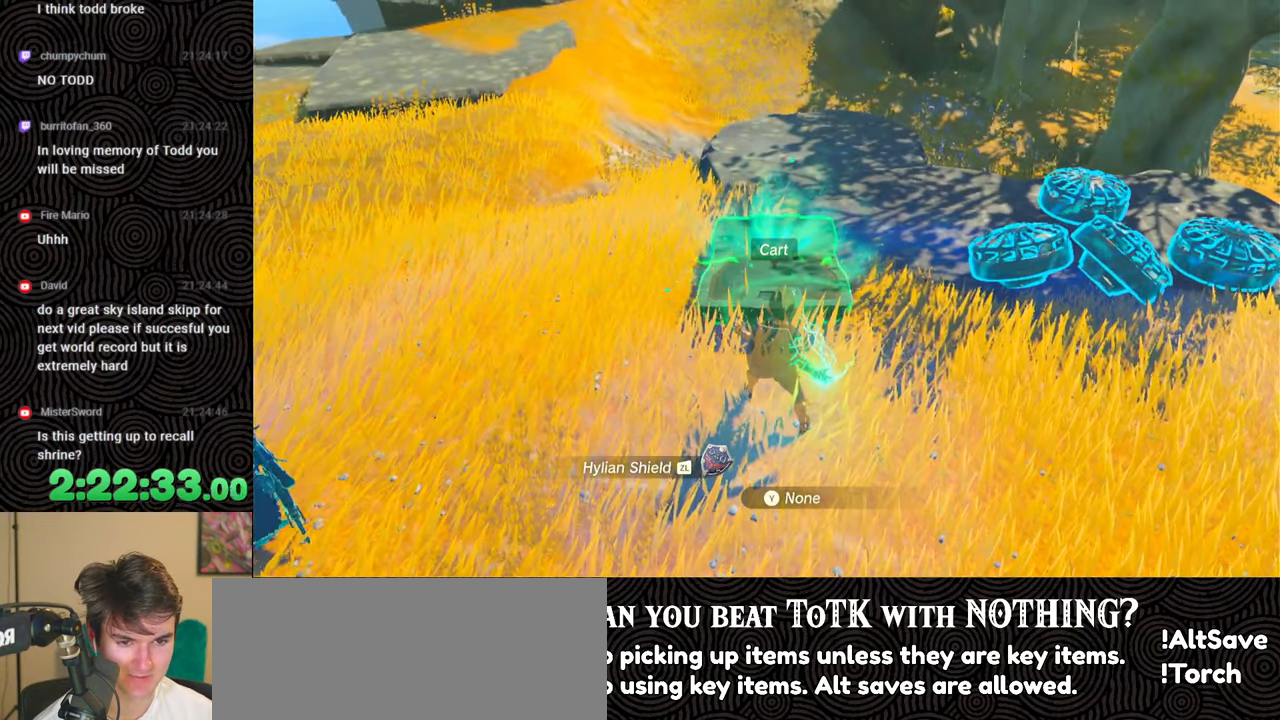
{"buttons": [], "left_stick": "center", "right_stick": "center", "events": [[117, "L2", "down"], [500, "L1", "up"], [500, "L2", "up"]]}
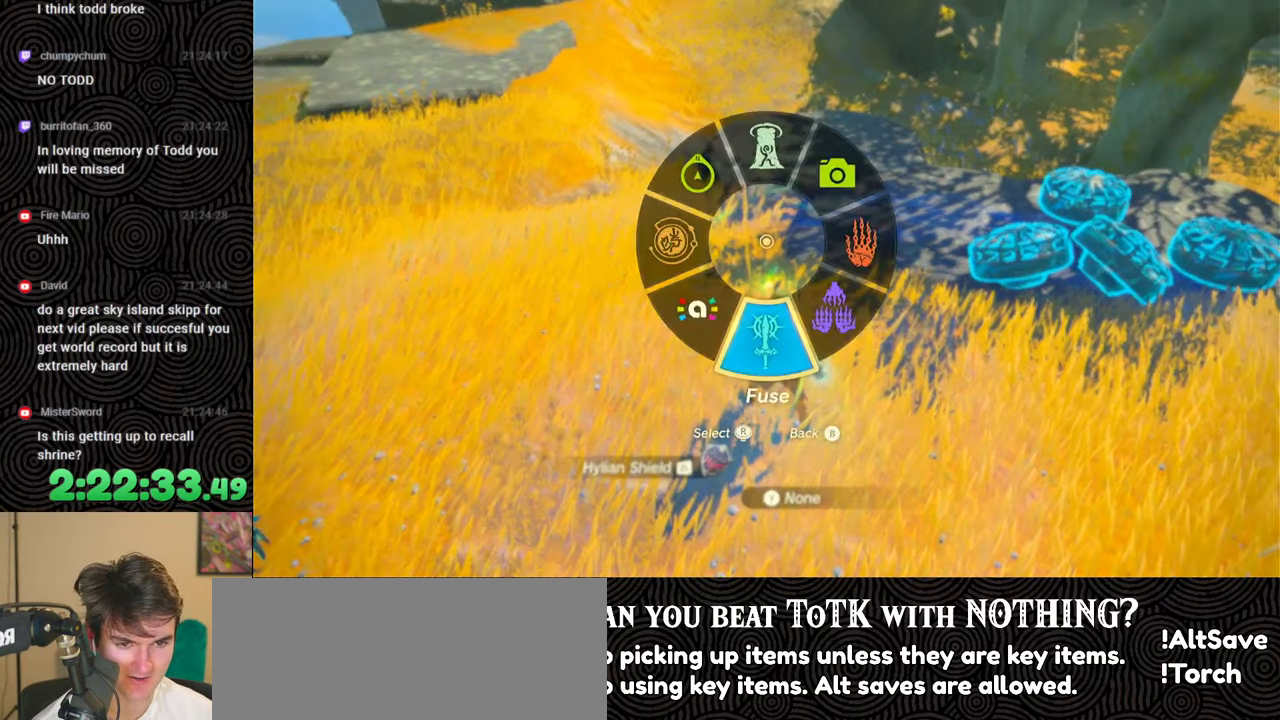
{"buttons": ["DPAD_LEFT"], "left_stick": "center", "right_stick": "right", "events": [[100, "DPAD_LEFT", "down"], [167, "DPAD_LEFT", "up"], [233, "DPAD_LEFT", "down"], [483, "right_stick", "right"]]}
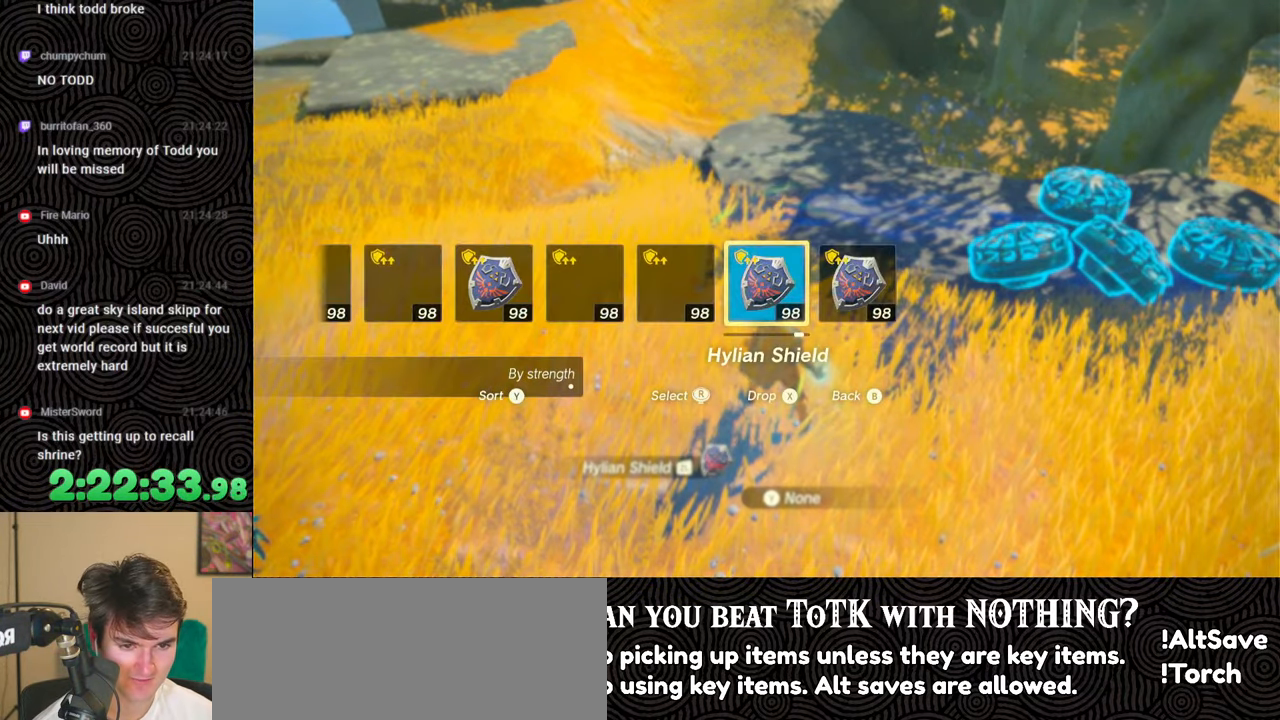
{"buttons": ["B"], "left_stick": "up", "right_stick": "center", "events": [[133, "right_stick", "center"], [200, "DPAD_LEFT", "up"], [333, "left_stick", "up"], [483, "B", "down"]]}
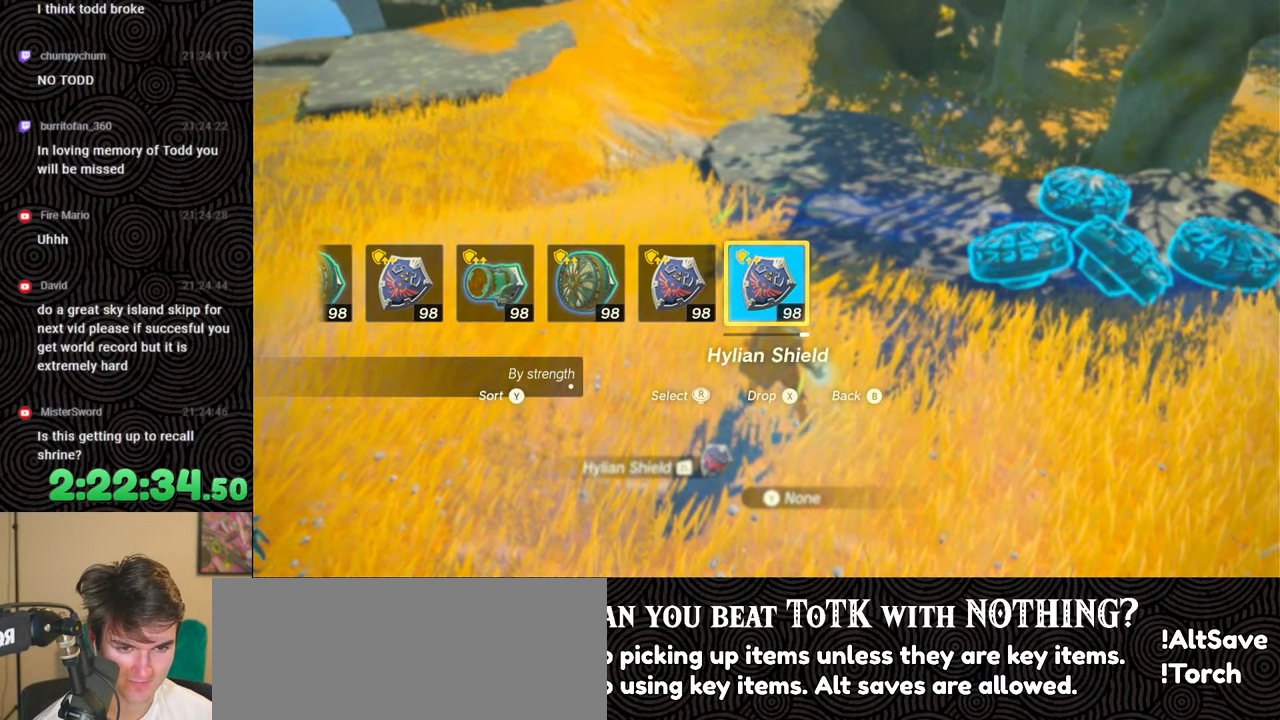
{"buttons": [], "left_stick": "up", "right_stick": "center", "events": [[417, "B", "up"]]}
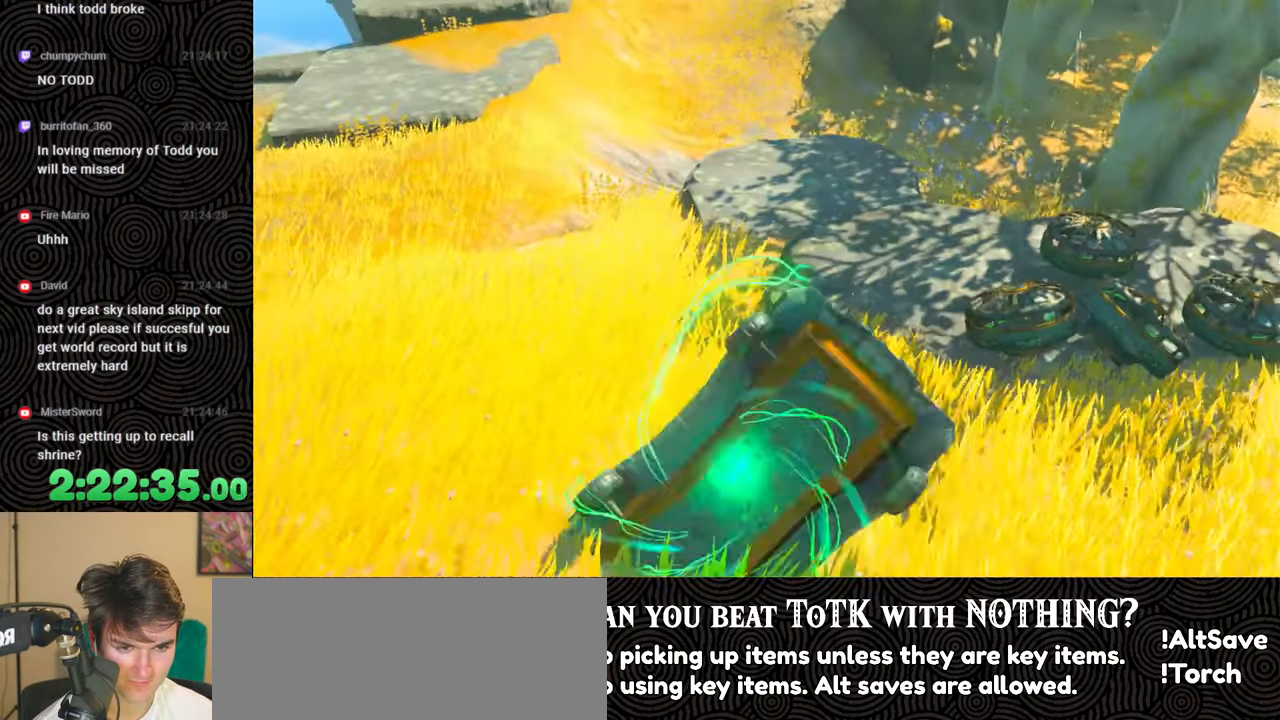
{"buttons": [], "left_stick": "down", "right_stick": "right", "events": [[217, "left_stick", "center"], [317, "left_stick", "down"], [367, "right_stick", "right"]]}
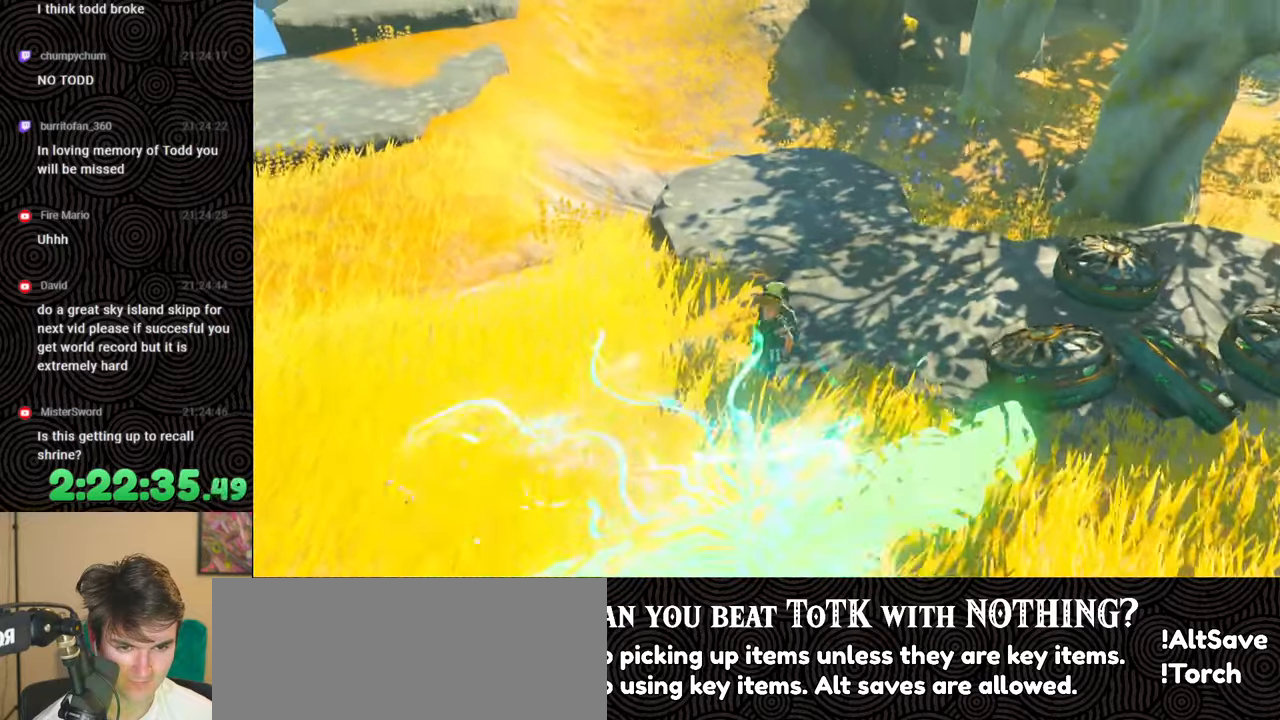
{"buttons": [], "left_stick": "down-right", "right_stick": "center", "events": [[317, "left_stick", "down-right"], [383, "right_stick", "center"]]}
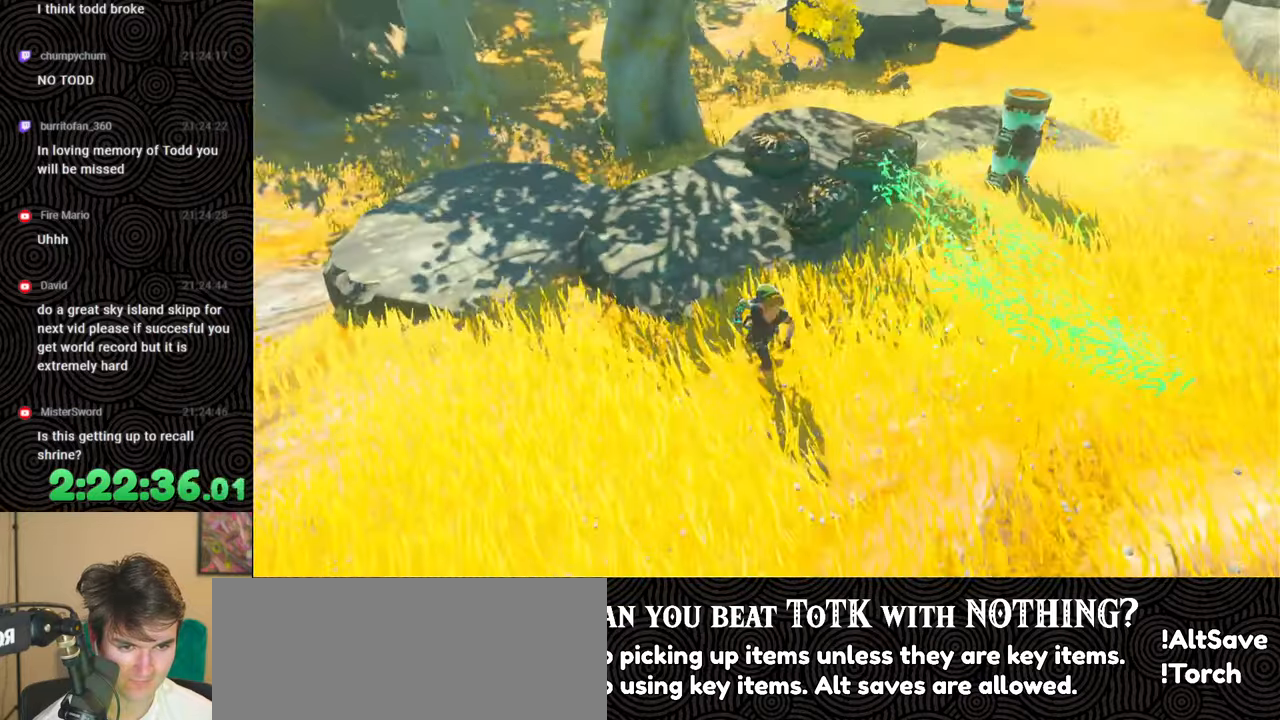
{"buttons": [], "left_stick": "down-right", "right_stick": "left", "events": [[67, "right_stick", "left"], [217, "left_stick", "right"], [483, "left_stick", "down-right"]]}
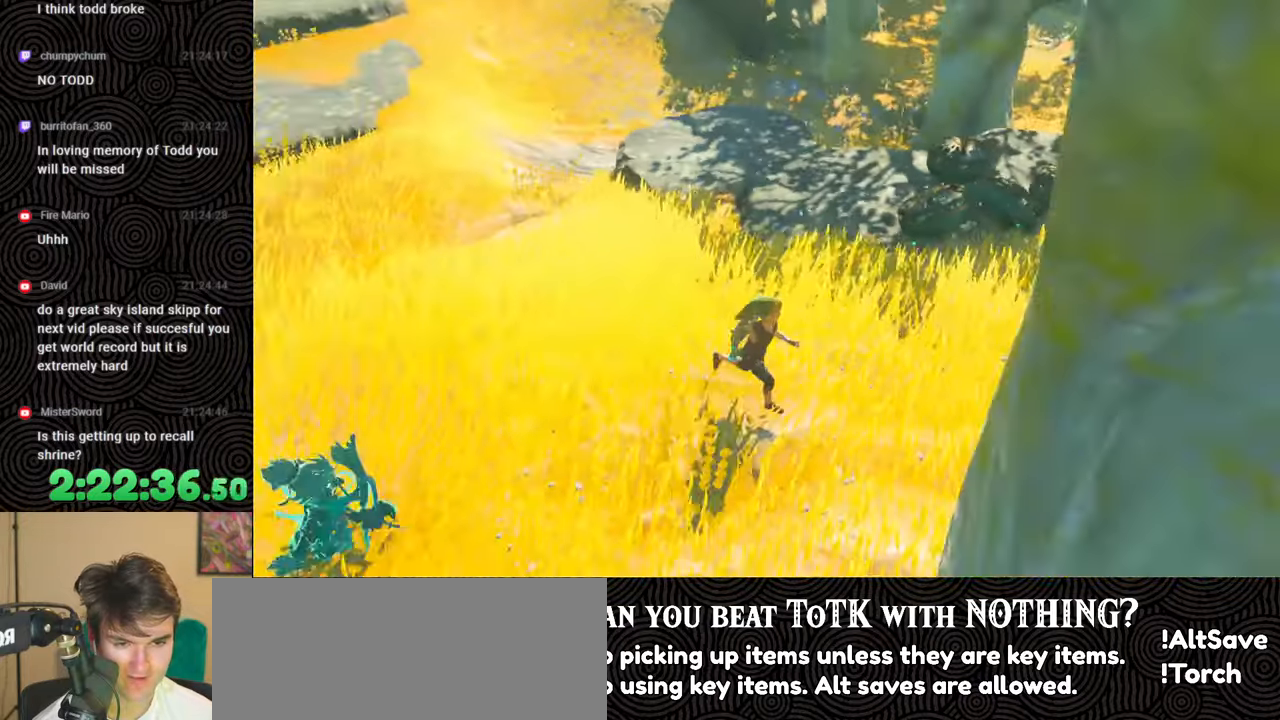
{"buttons": [], "left_stick": "center", "right_stick": "up-left", "events": [[200, "left_stick", "right"], [417, "right_stick", "up-left"], [467, "left_stick", "center"]]}
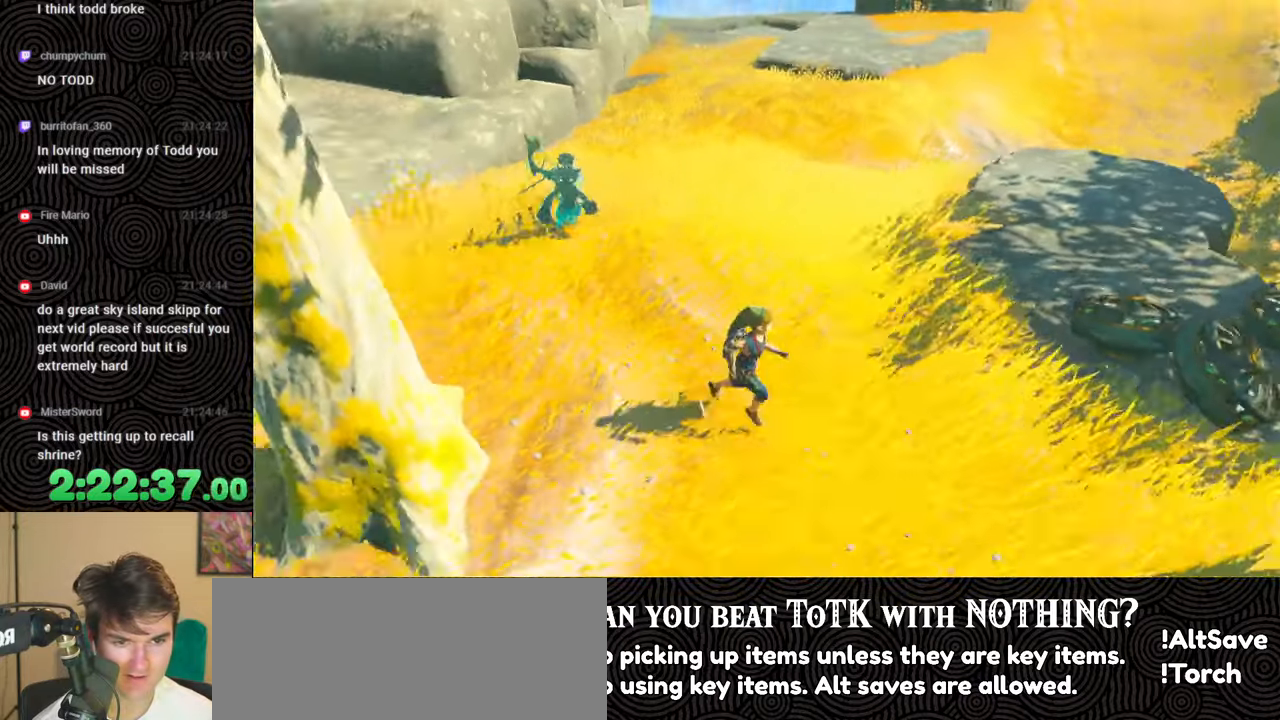
{"buttons": [], "left_stick": "center", "right_stick": "center", "events": [[67, "right_stick", "center"], [117, "left_stick", "up"], [183, "right_stick", "up-right"], [300, "left_stick", "center"], [350, "right_stick", "center"]]}
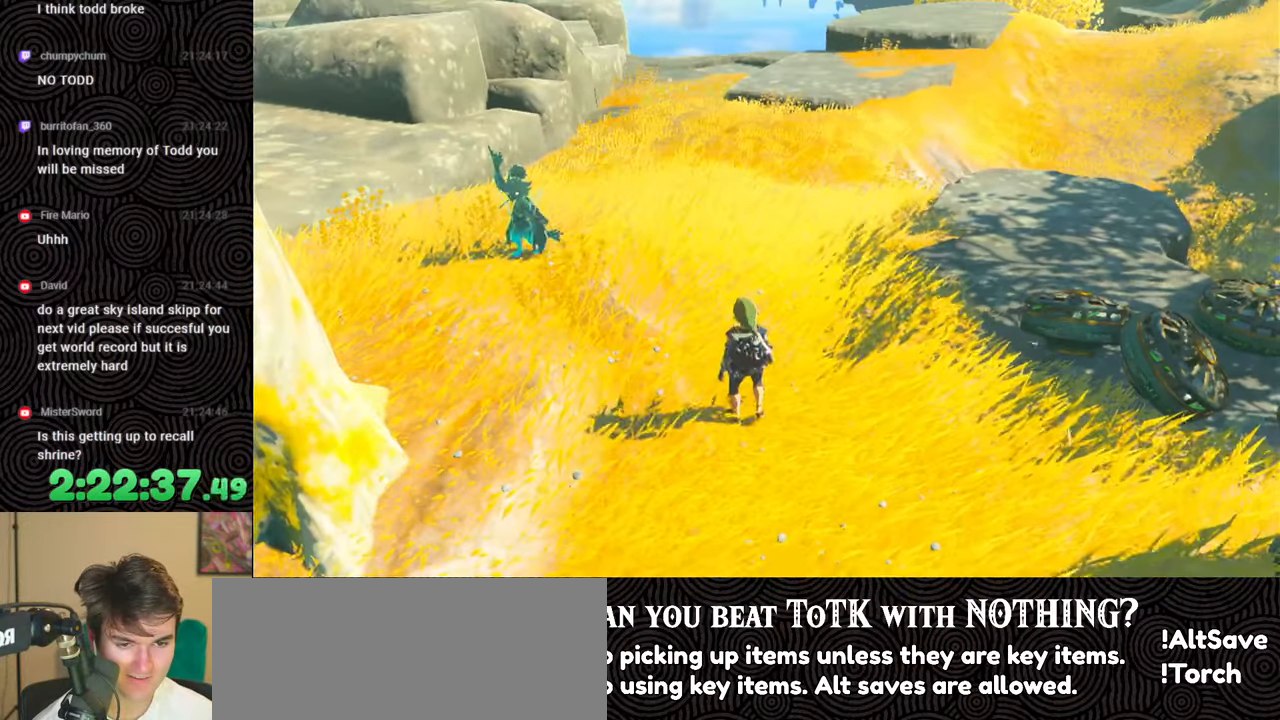
{"buttons": [], "left_stick": "center", "right_stick": "center", "events": [[167, "START", "down"], [300, "START", "up"]]}
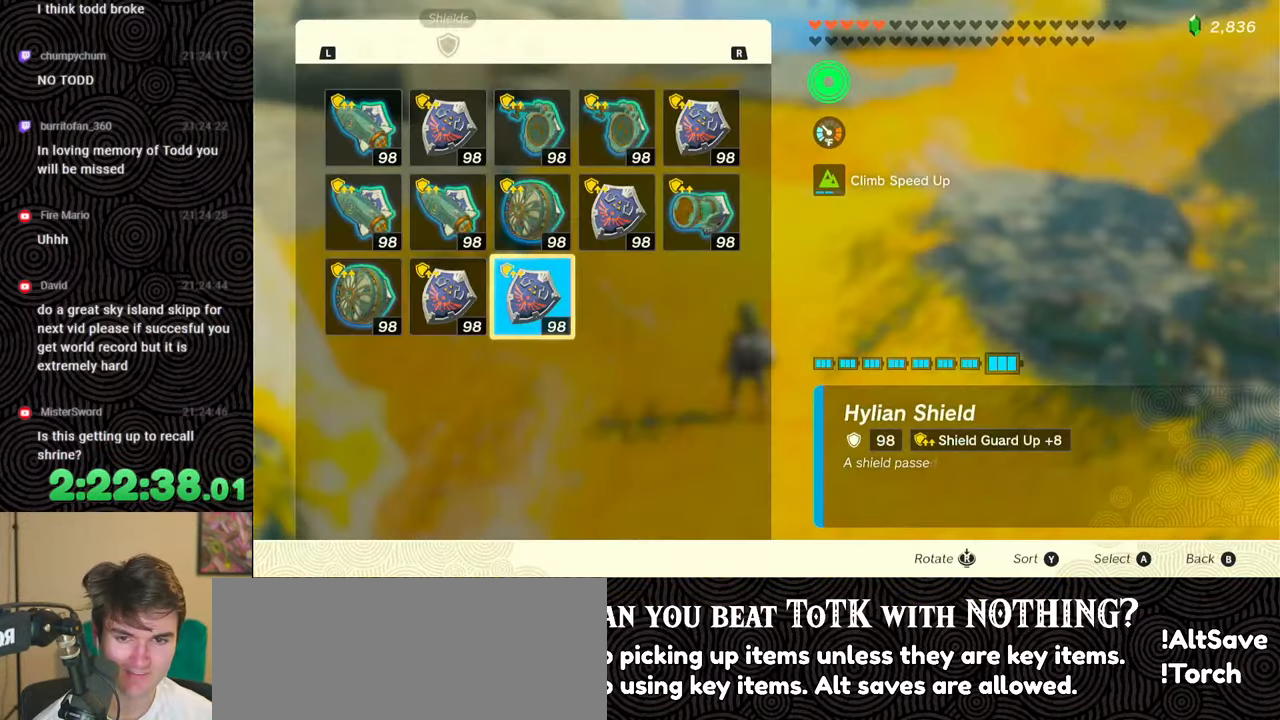
{"buttons": [], "left_stick": "up", "right_stick": "center", "events": [[333, "B", "down"], [433, "B", "up"], [450, "left_stick", "up"]]}
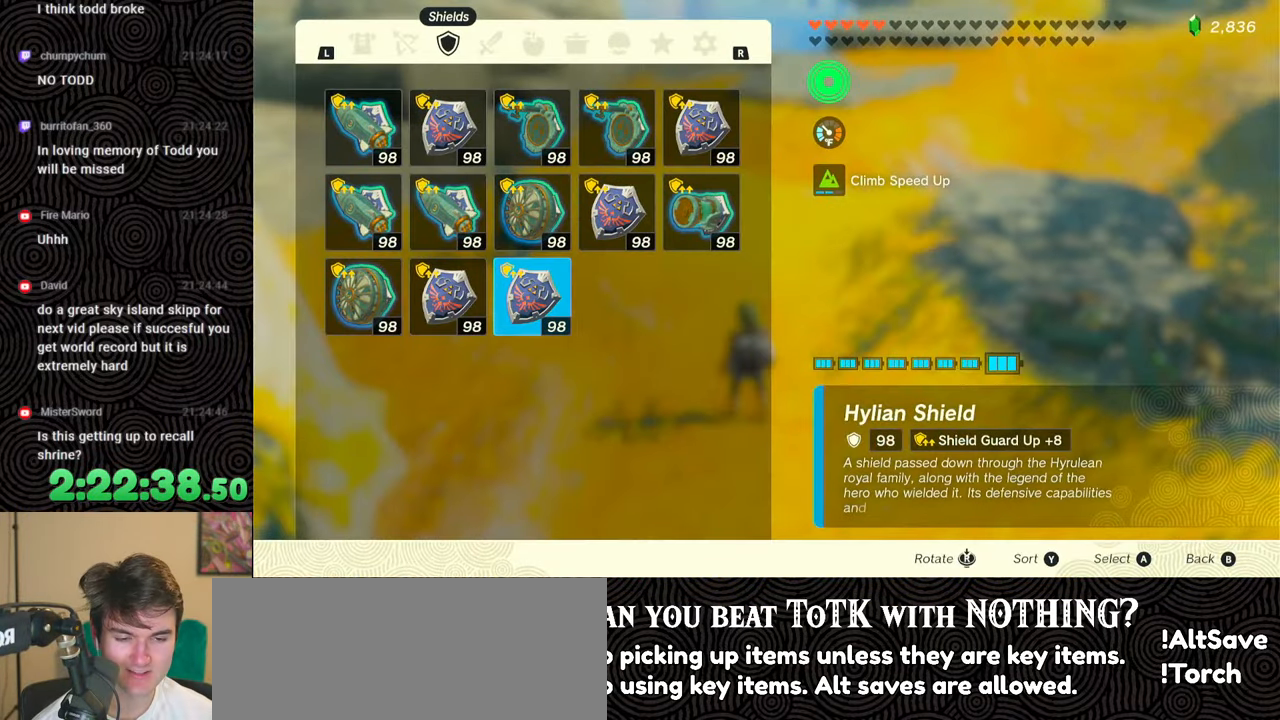
{"buttons": ["DPAD_UP"], "left_stick": "center", "right_stick": "center", "events": [[67, "right_stick", "right"], [200, "right_stick", "down-right"], [317, "left_stick", "center"], [317, "right_stick", "center"], [417, "DPAD_UP", "down"]]}
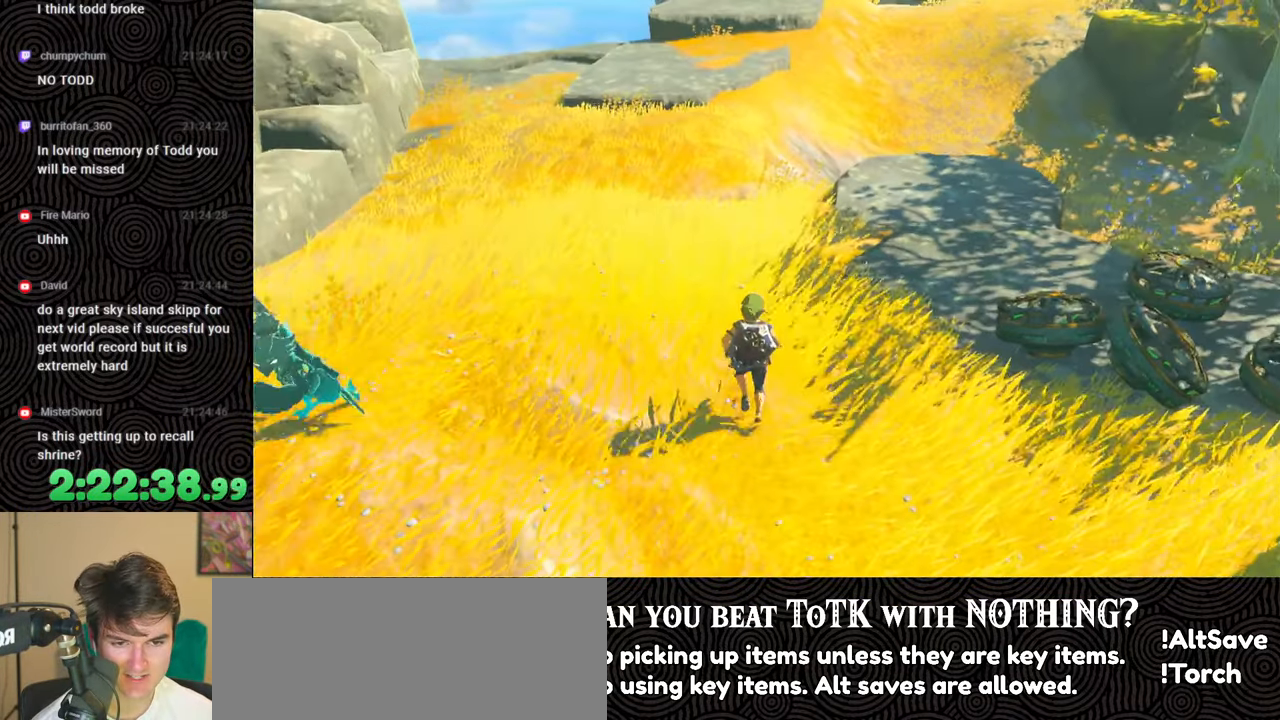
{"buttons": ["X", "DPAD_UP"], "left_stick": "center", "right_stick": "center", "events": [[450, "X", "down"]]}